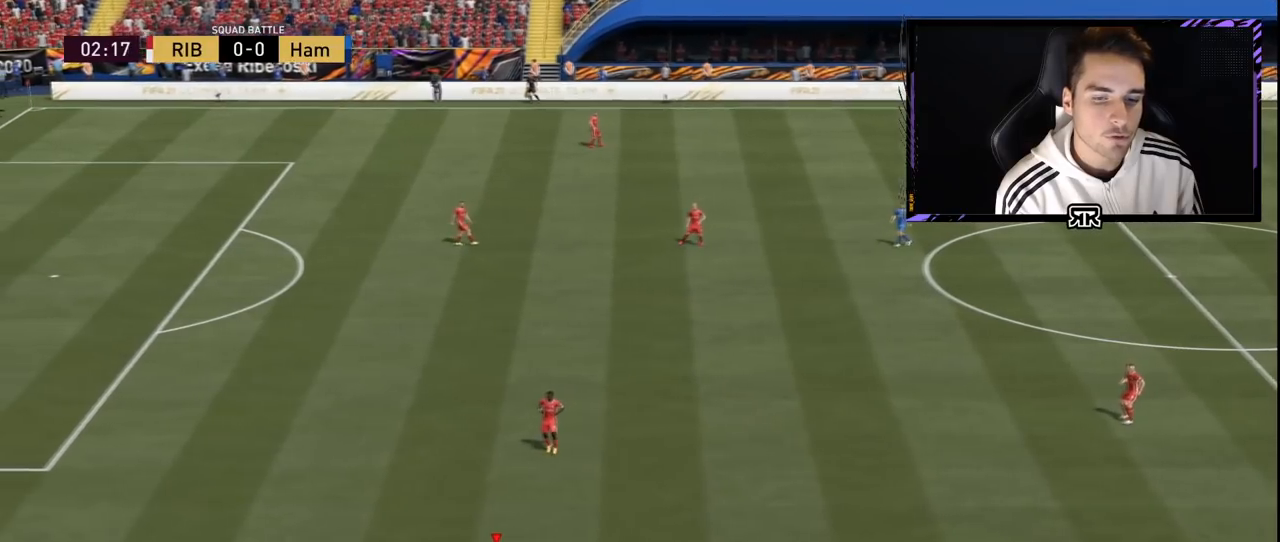
Gameplay with a controller (PlayStation layout); each line is a JSON object with the inputs held at the frame after it. "events" lists button and stick changes between this image and that frame as [ms after this image, input, new state], when the widget could be followed in between. Not read: L3 R3.
{"buttons": ["R1"], "left_stick": "left", "right_stick": "center", "events": []}
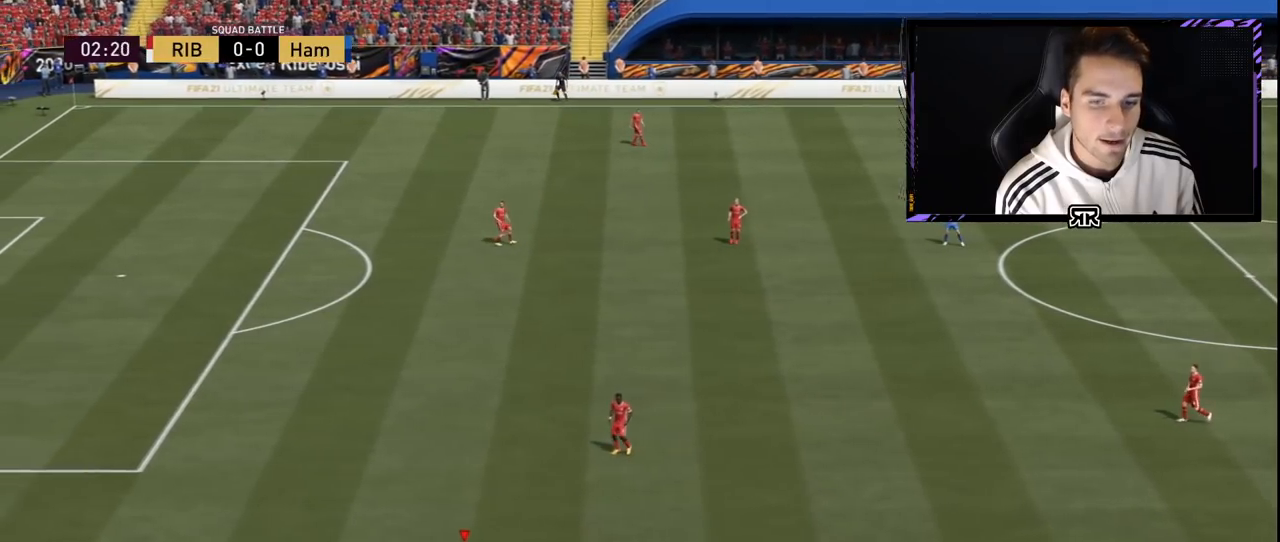
{"buttons": ["CROSS"], "left_stick": "center", "right_stick": "center", "events": [[116, "left_stick", "center"], [166, "R1", "up"], [233, "CIRCLE", "down"], [350, "CROSS", "down"], [450, "CIRCLE", "up"]]}
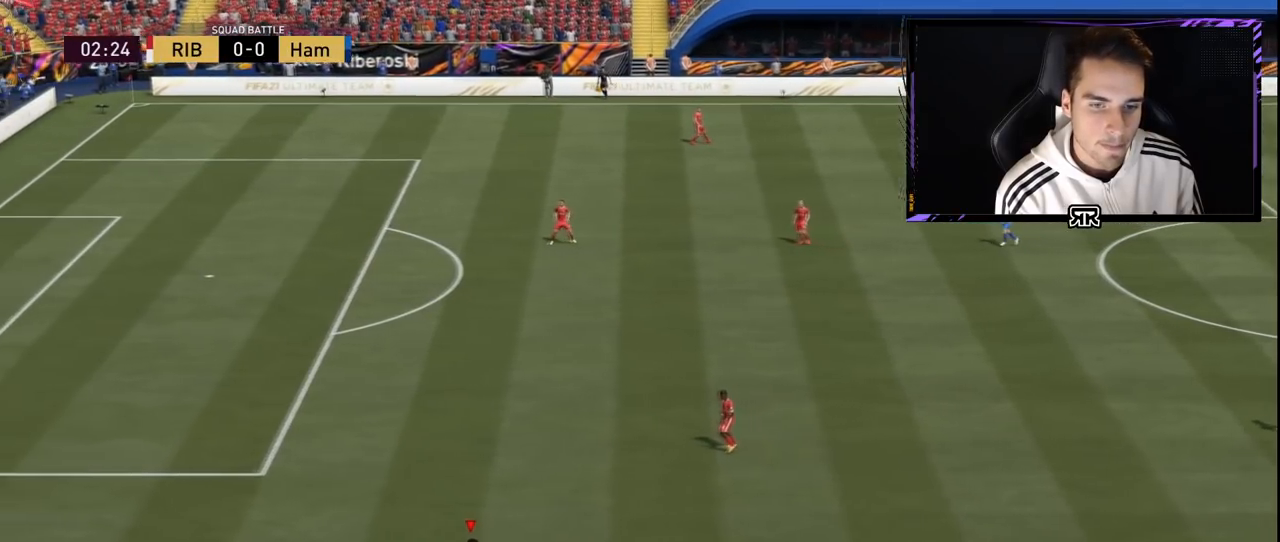
{"buttons": [], "left_stick": "center", "right_stick": "center", "events": [[17, "CROSS", "up"]]}
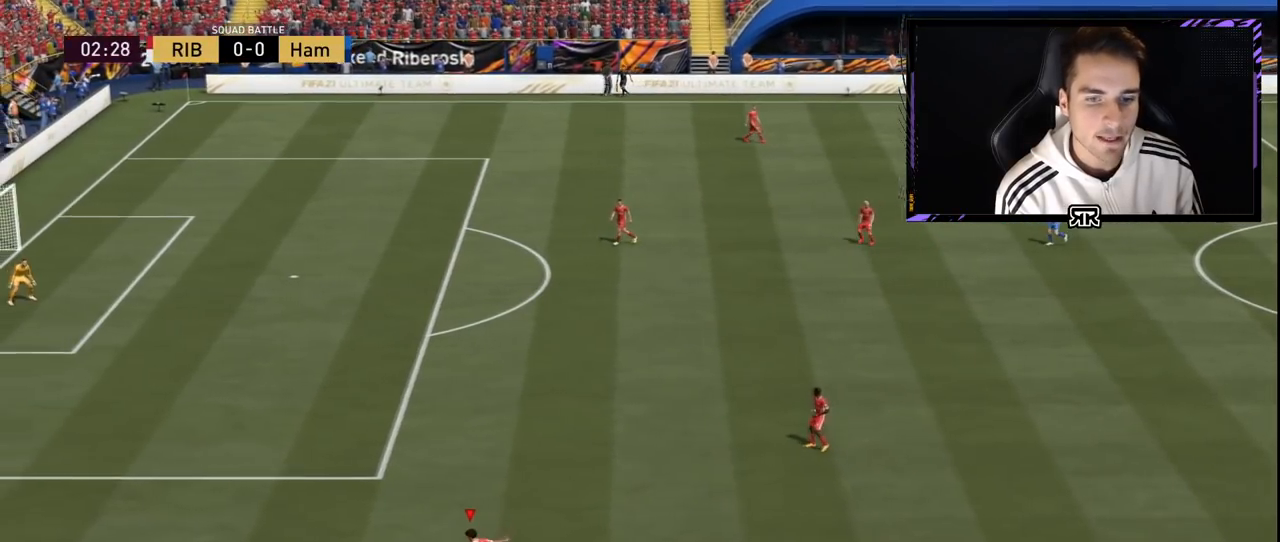
{"buttons": [], "left_stick": "center", "right_stick": "center", "events": []}
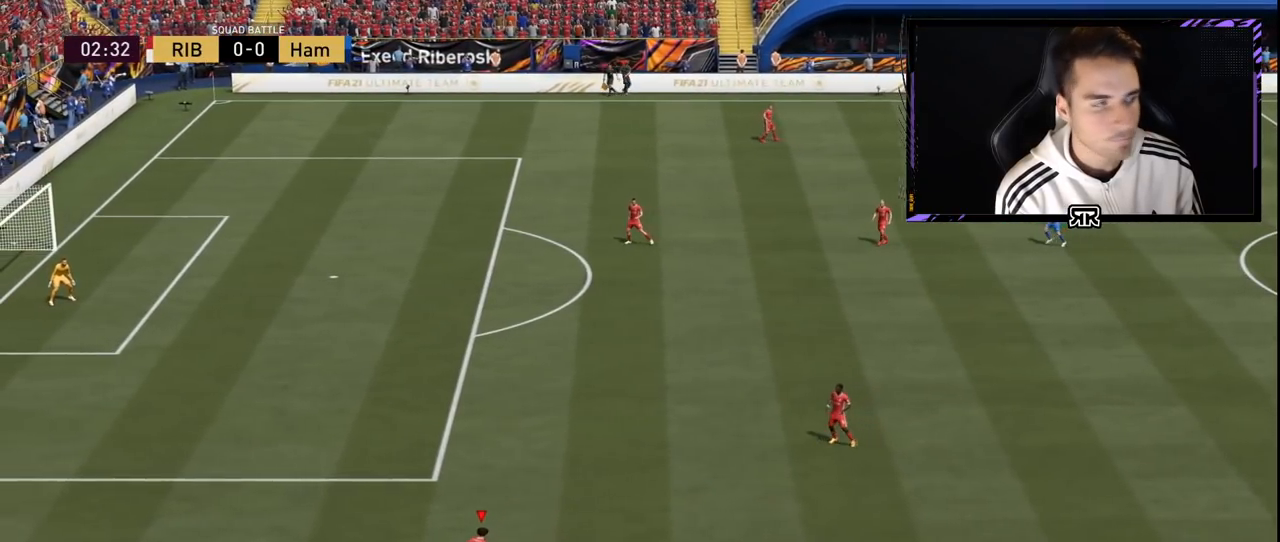
{"buttons": [], "left_stick": "center", "right_stick": "center", "events": []}
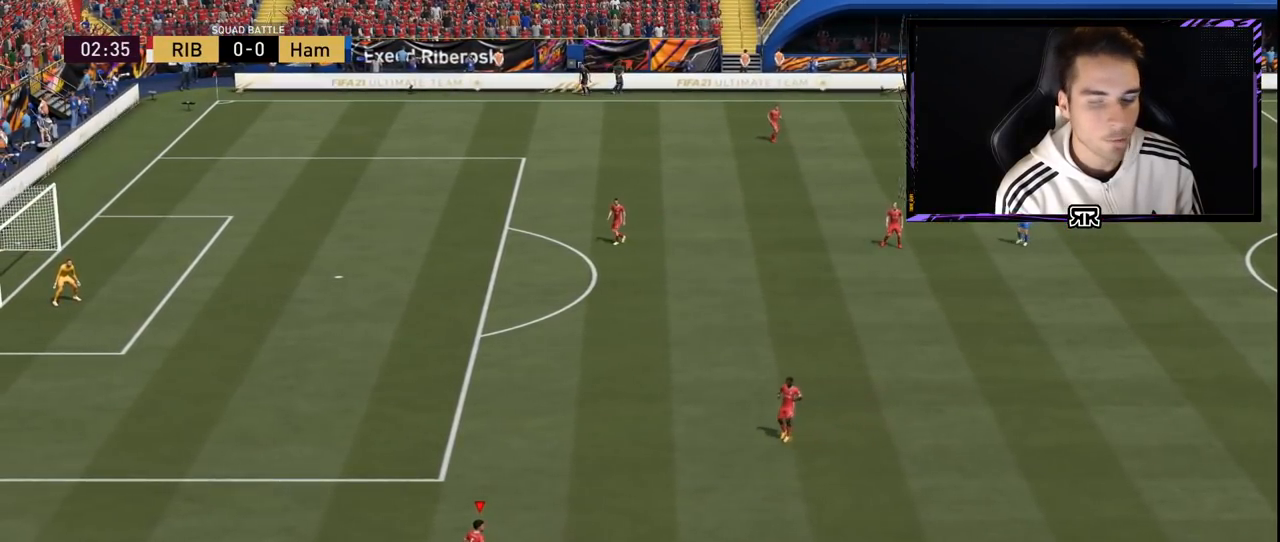
{"buttons": [], "left_stick": "center", "right_stick": "center", "events": []}
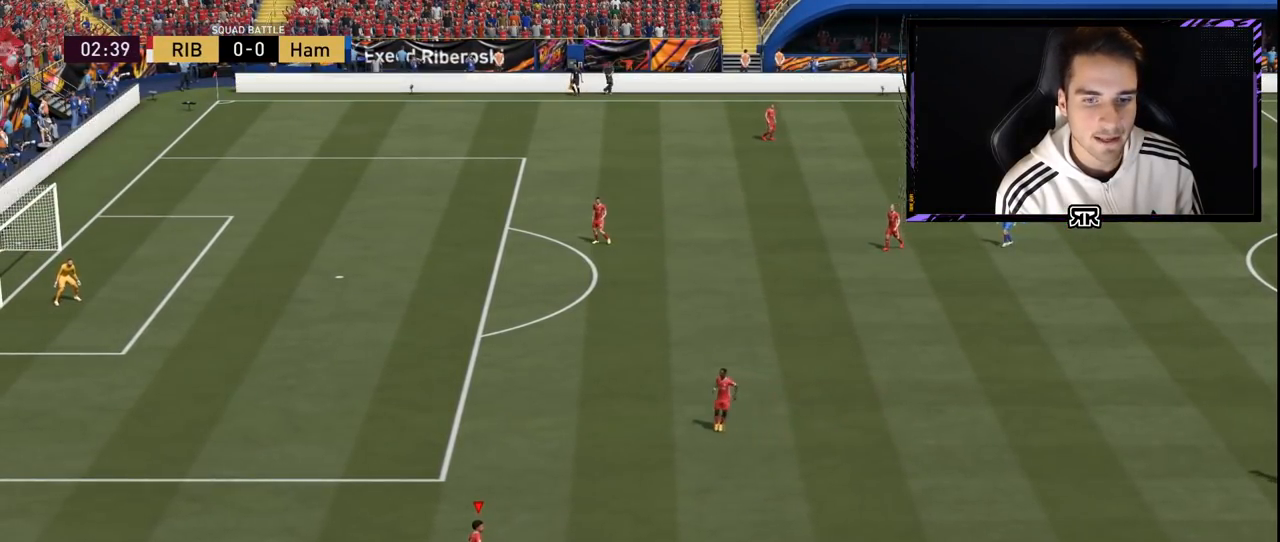
{"buttons": [], "left_stick": "center", "right_stick": "center", "events": []}
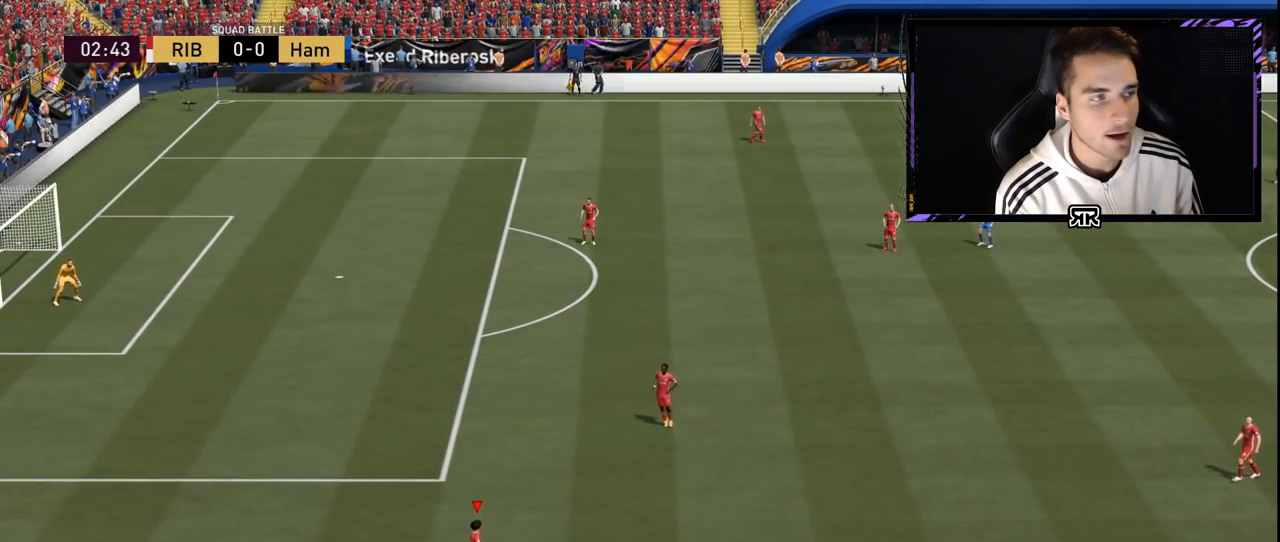
{"buttons": [], "left_stick": "center", "right_stick": "center", "events": []}
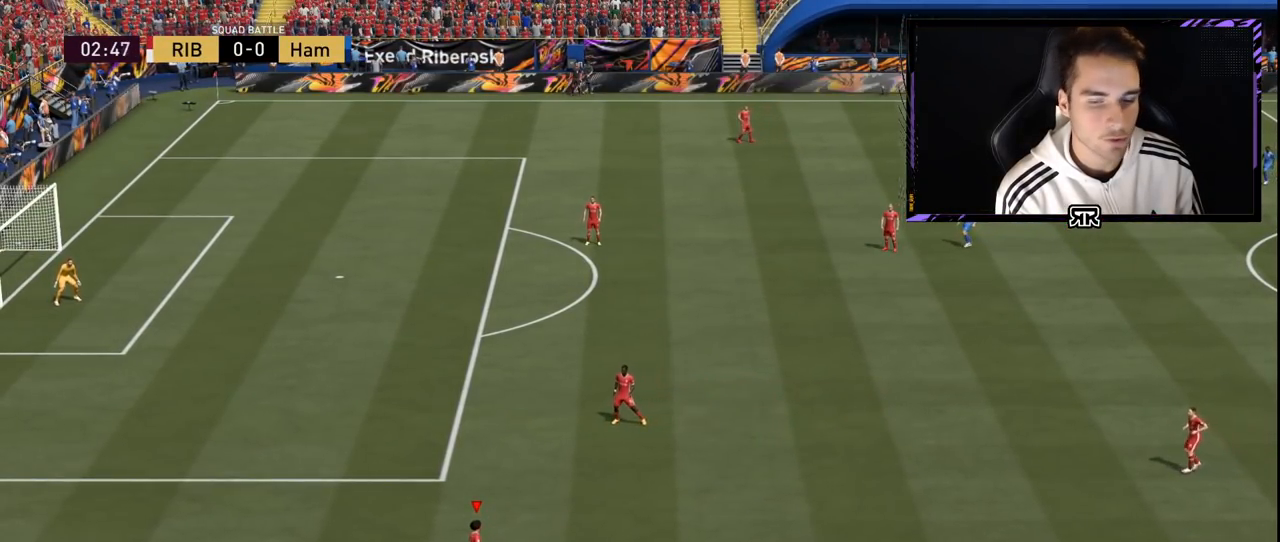
{"buttons": [], "left_stick": "right", "right_stick": "center", "events": [[83, "left_stick", "right"]]}
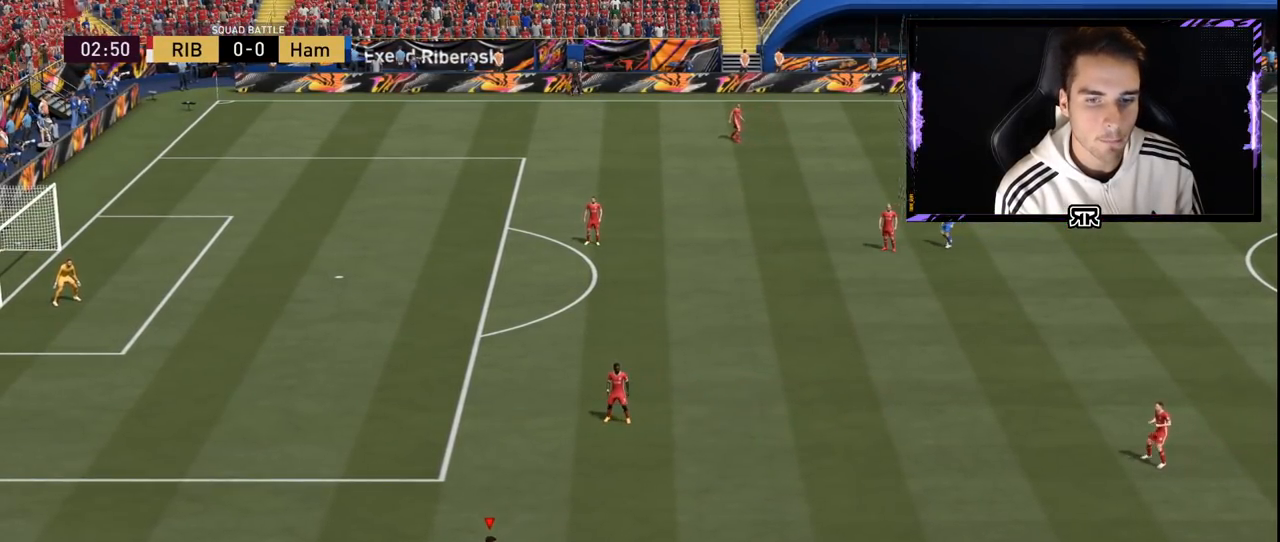
{"buttons": [], "left_stick": "center", "right_stick": "center", "events": [[66, "left_stick", "center"]]}
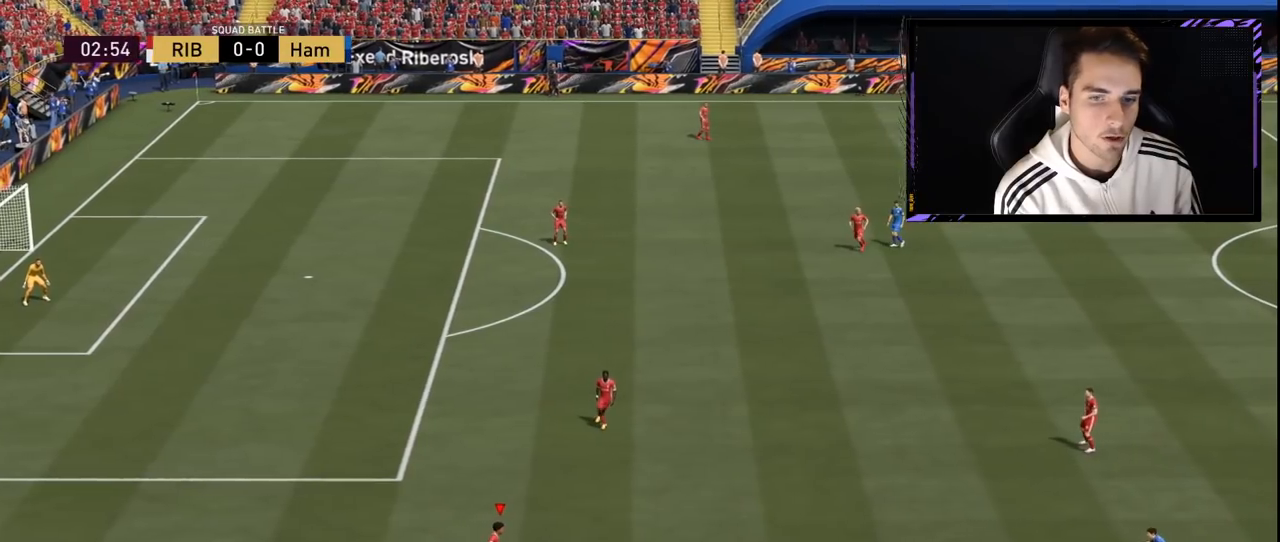
{"buttons": [], "left_stick": "center", "right_stick": "center", "events": []}
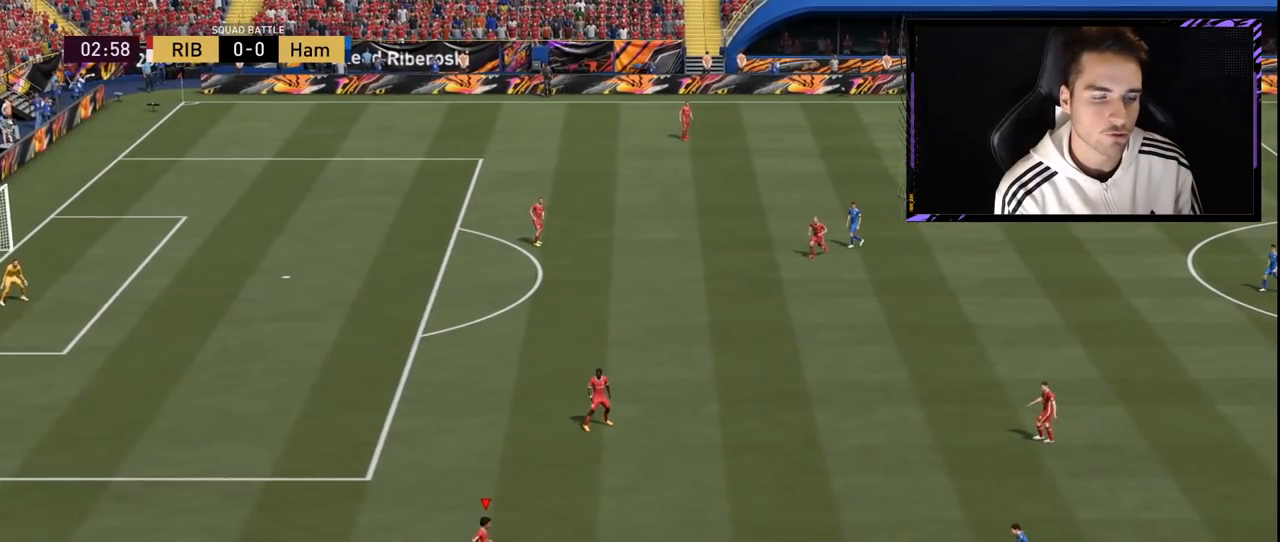
{"buttons": [], "left_stick": "center", "right_stick": "center", "events": []}
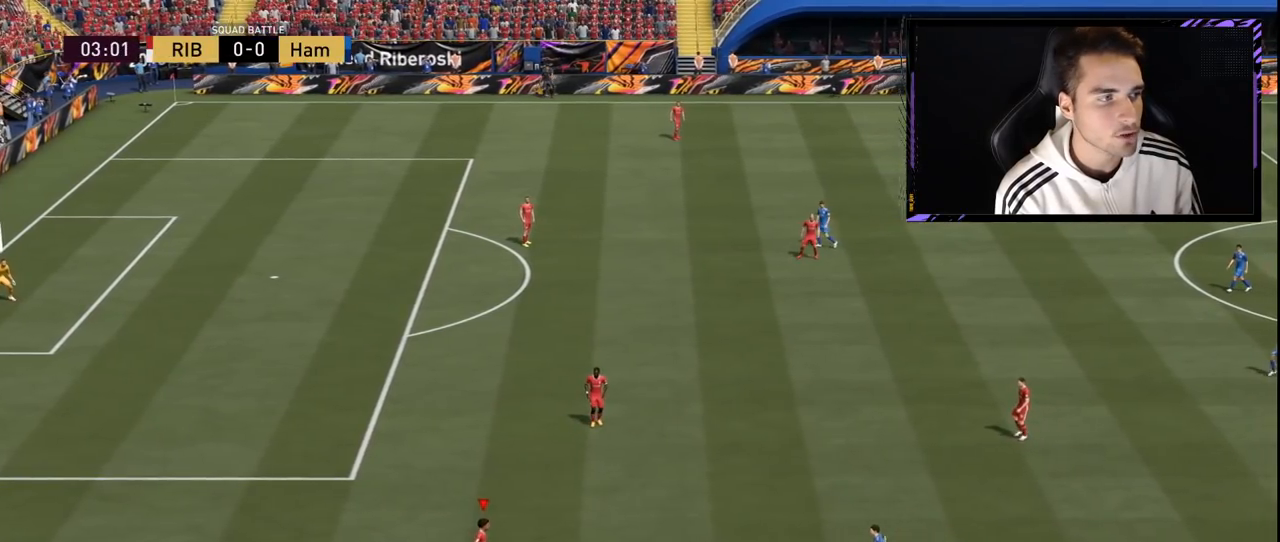
{"buttons": [], "left_stick": "center", "right_stick": "center", "events": []}
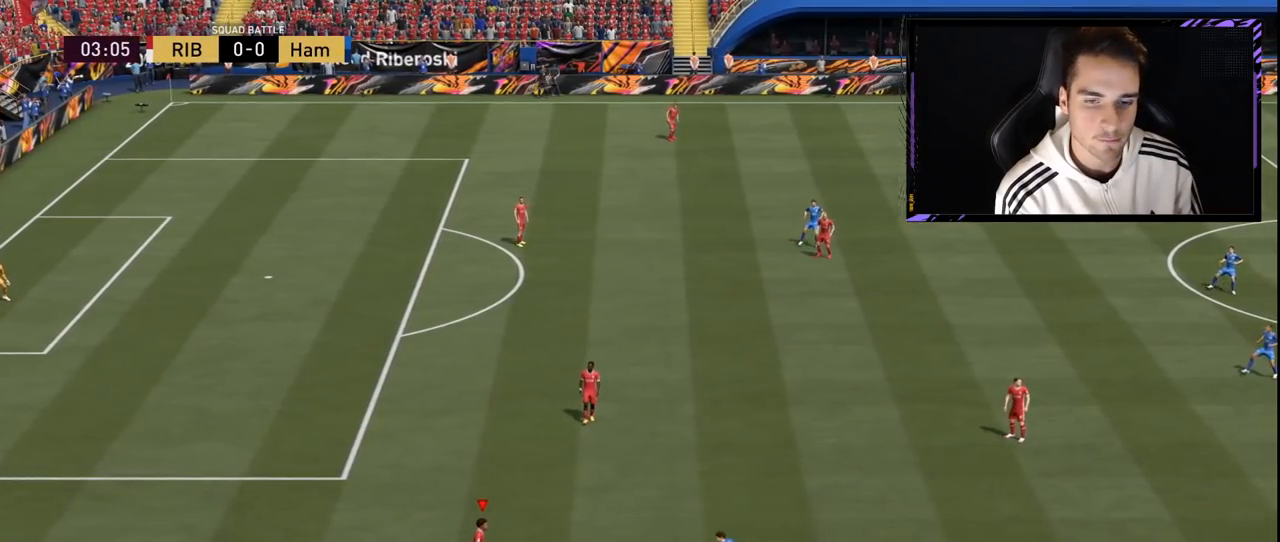
{"buttons": [], "left_stick": "center", "right_stick": "center", "events": []}
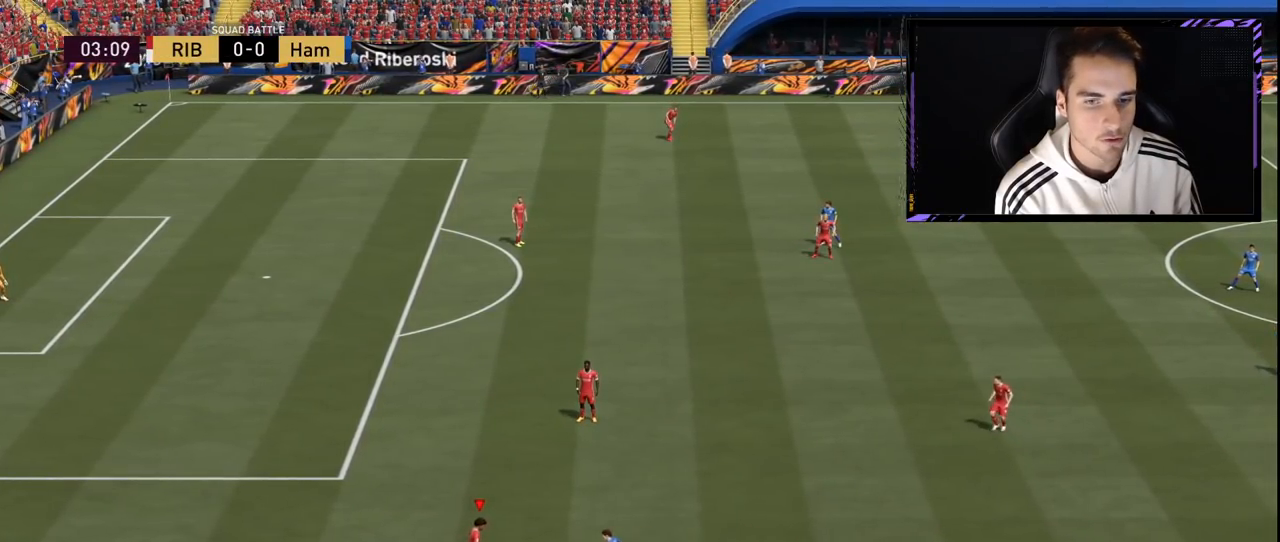
{"buttons": [], "left_stick": "center", "right_stick": "center", "events": [[151, "right_stick", "up"], [451, "right_stick", "center"]]}
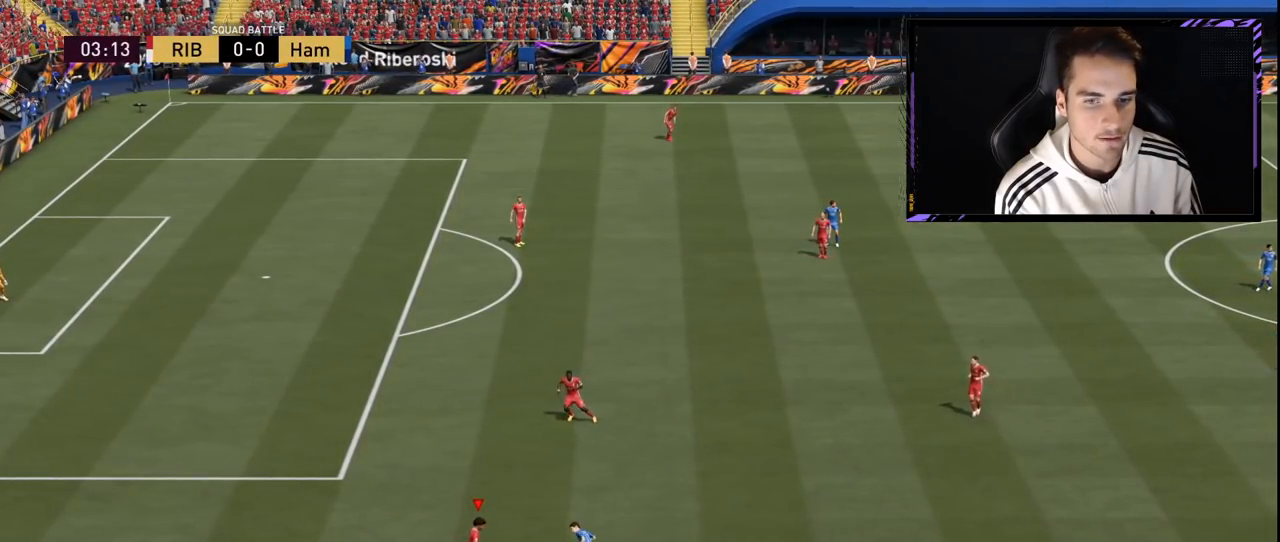
{"buttons": [], "left_stick": "center", "right_stick": "center", "events": []}
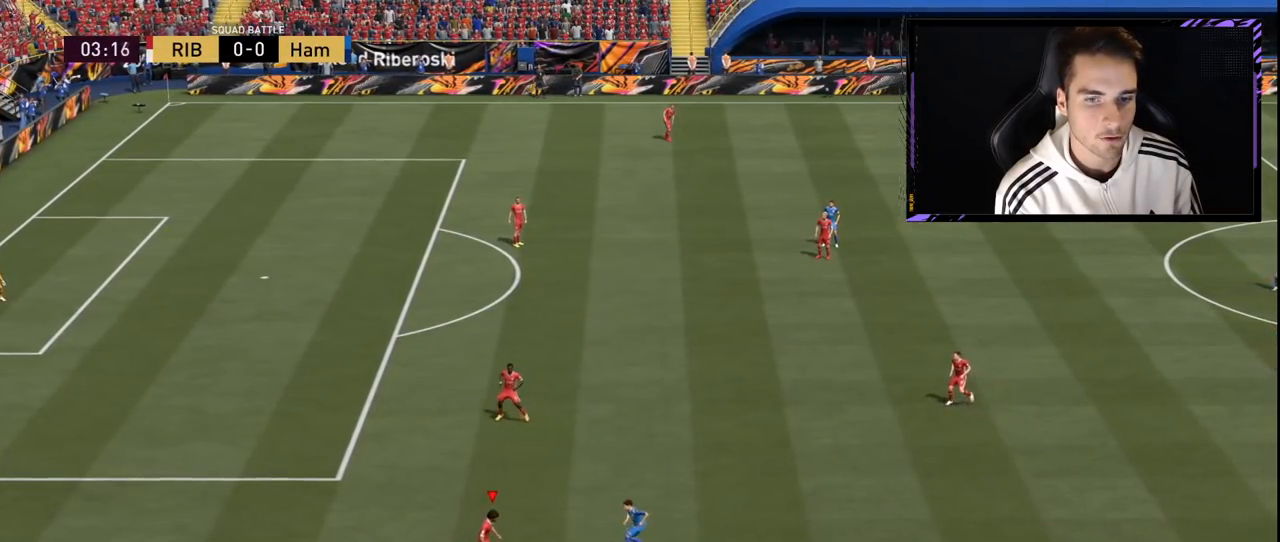
{"buttons": [], "left_stick": "center", "right_stick": "center", "events": [[117, "right_stick", "down"], [367, "right_stick", "center"]]}
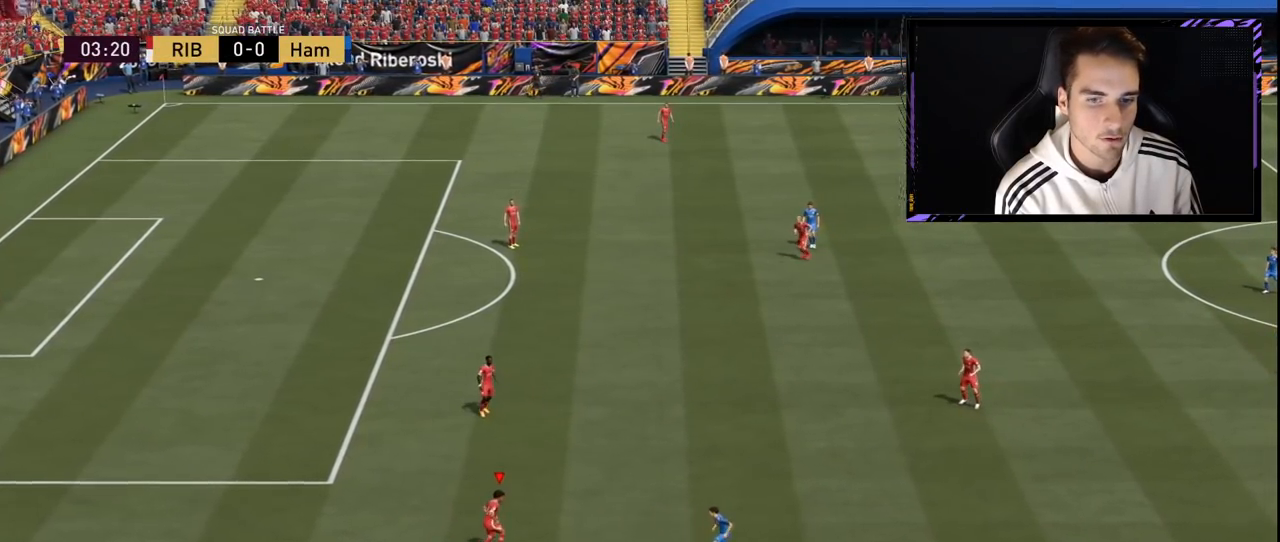
{"buttons": [], "left_stick": "center", "right_stick": "down", "events": [[467, "right_stick", "down"]]}
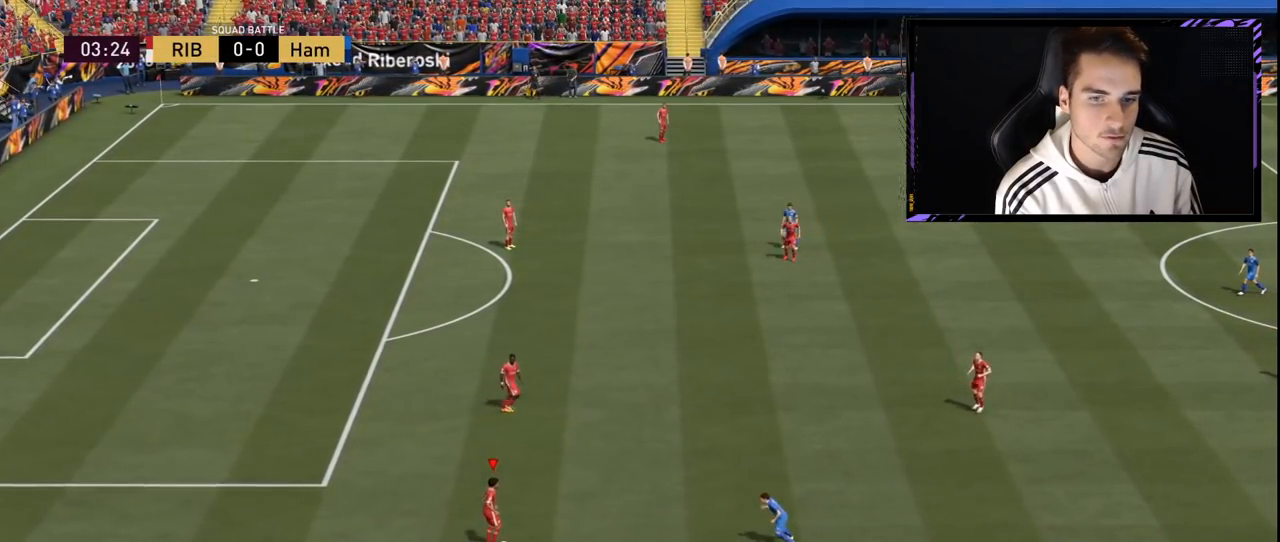
{"buttons": [], "left_stick": "center", "right_stick": "center", "events": [[301, "right_stick", "center"]]}
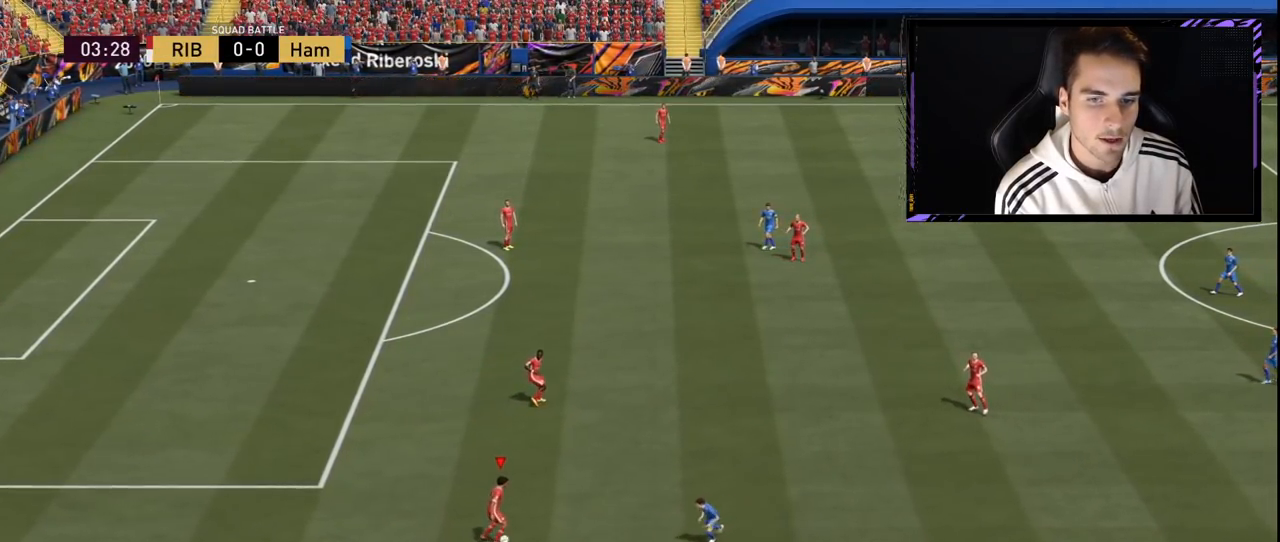
{"buttons": [], "left_stick": "center", "right_stick": "center", "events": []}
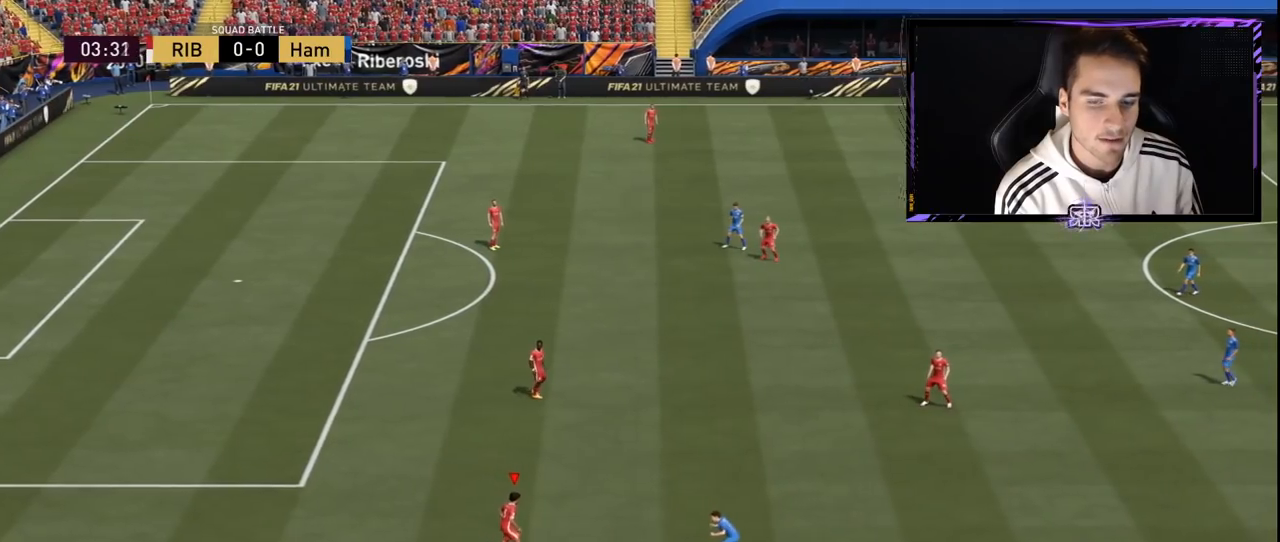
{"buttons": [], "left_stick": "center", "right_stick": "center", "events": []}
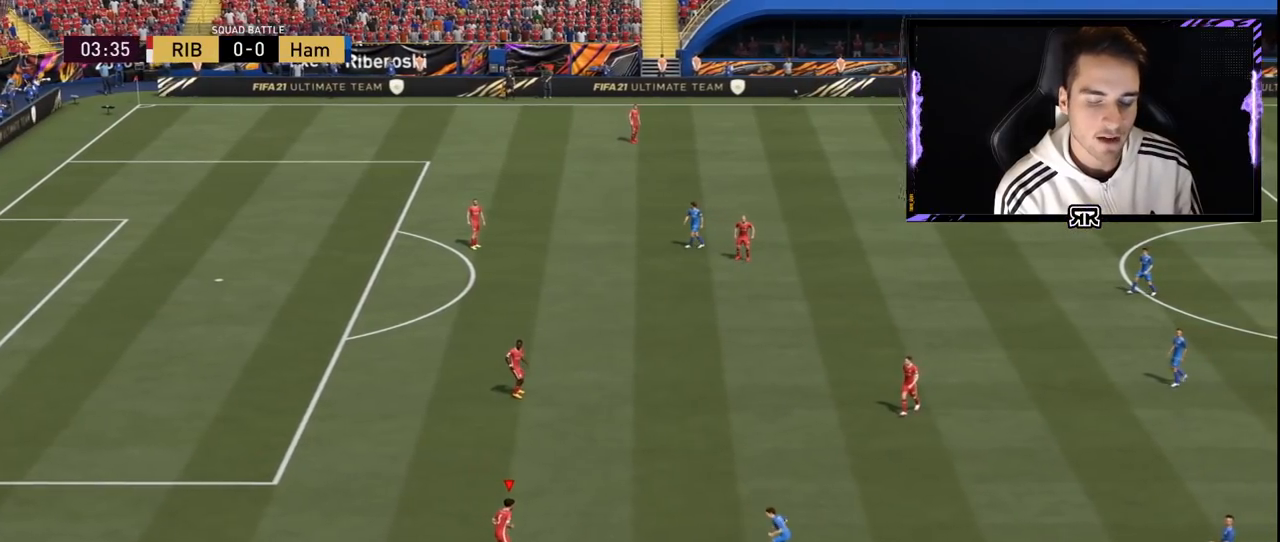
{"buttons": [], "left_stick": "up-right", "right_stick": "center", "events": [[133, "left_stick", "right"], [250, "left_stick", "up-right"]]}
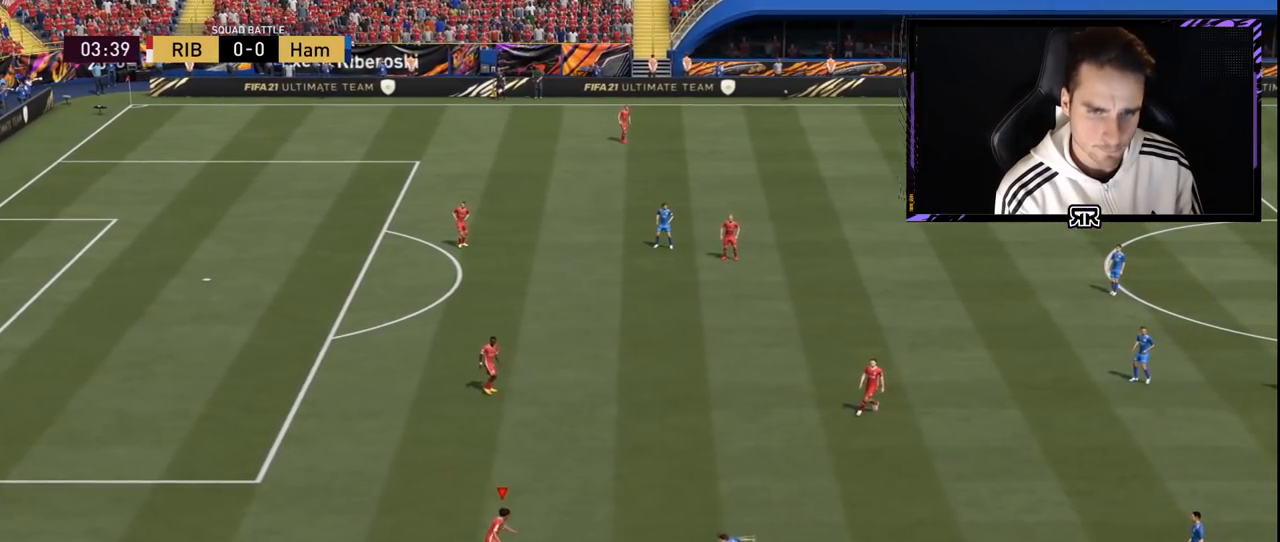
{"buttons": [], "left_stick": "up", "right_stick": "center", "events": [[134, "left_stick", "up"]]}
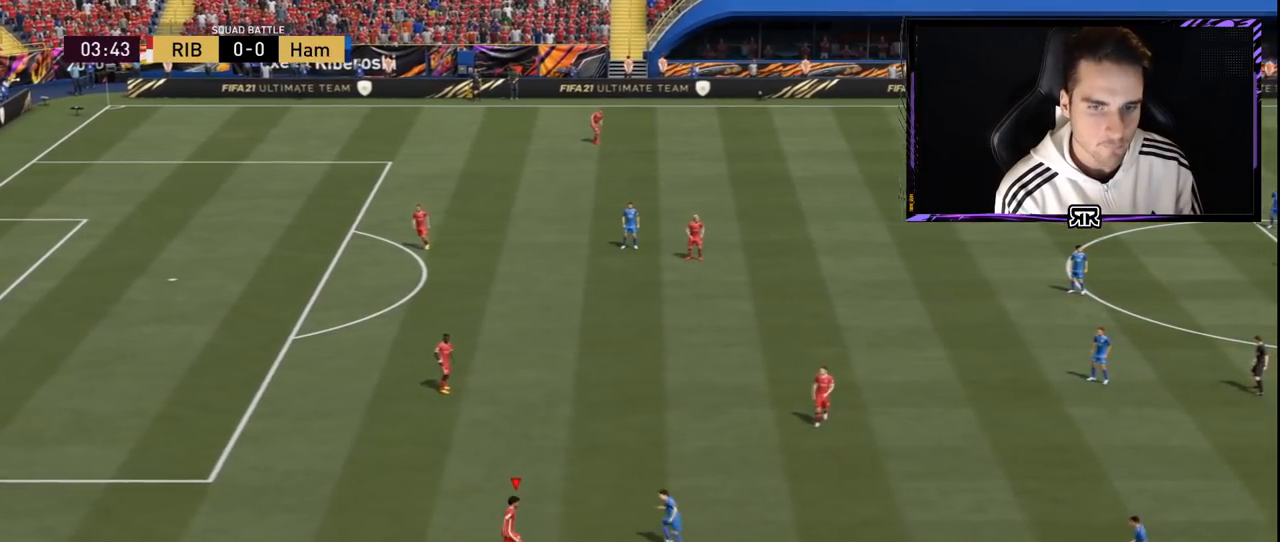
{"buttons": [], "left_stick": "up", "right_stick": "left", "events": [[400, "right_stick", "left"]]}
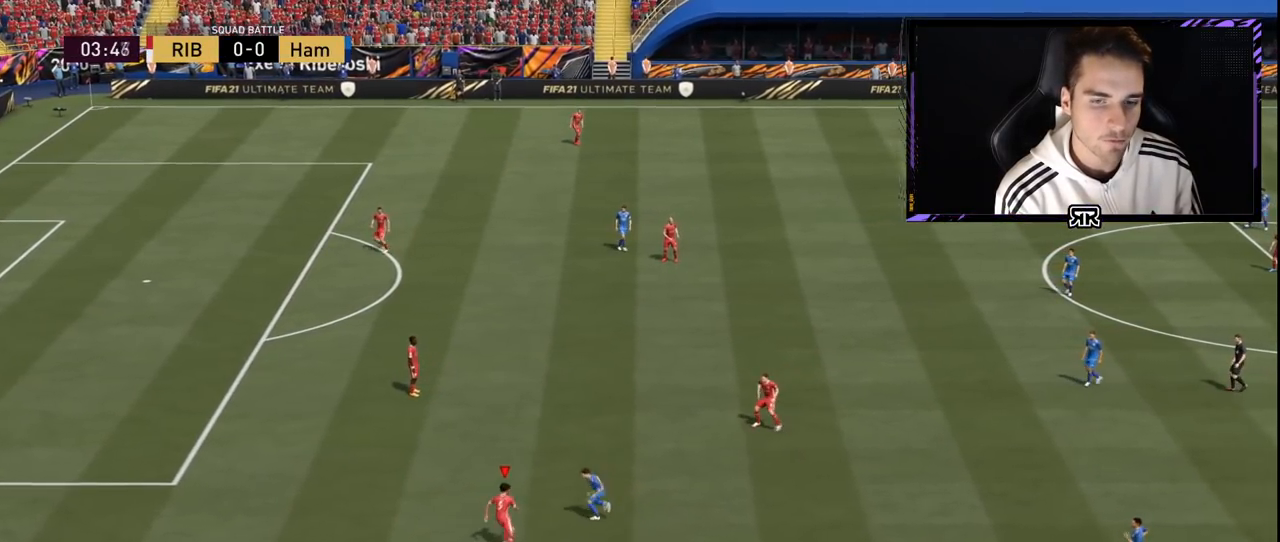
{"buttons": [], "left_stick": "left", "right_stick": "center", "events": [[234, "right_stick", "center"], [251, "left_stick", "up-left"], [484, "left_stick", "left"]]}
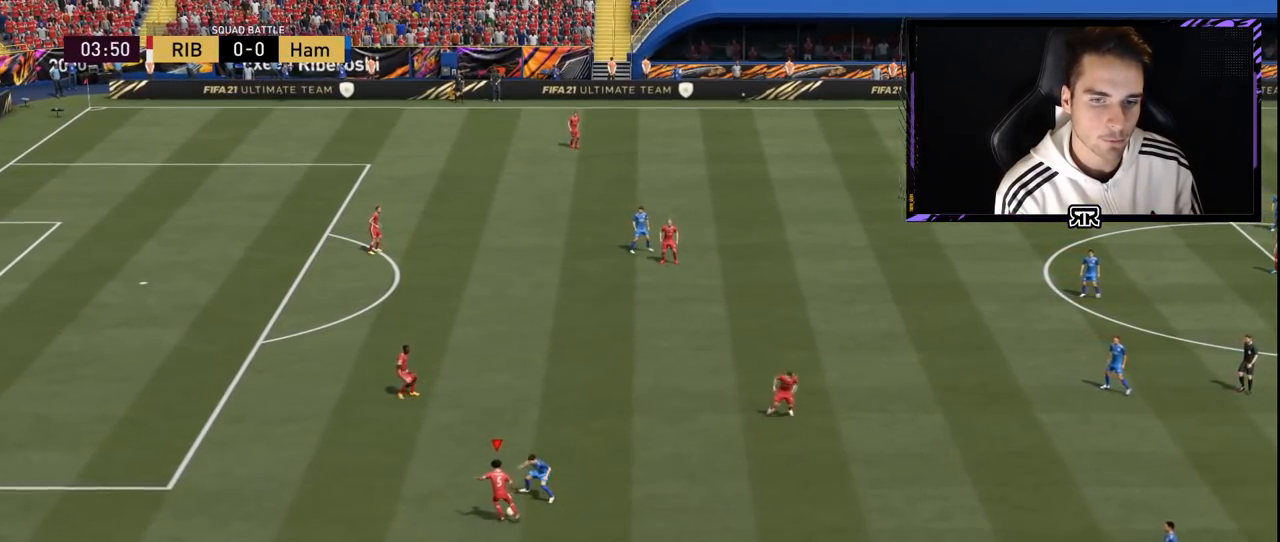
{"buttons": [], "left_stick": "down-left", "right_stick": "center", "events": [[133, "left_stick", "down-left"]]}
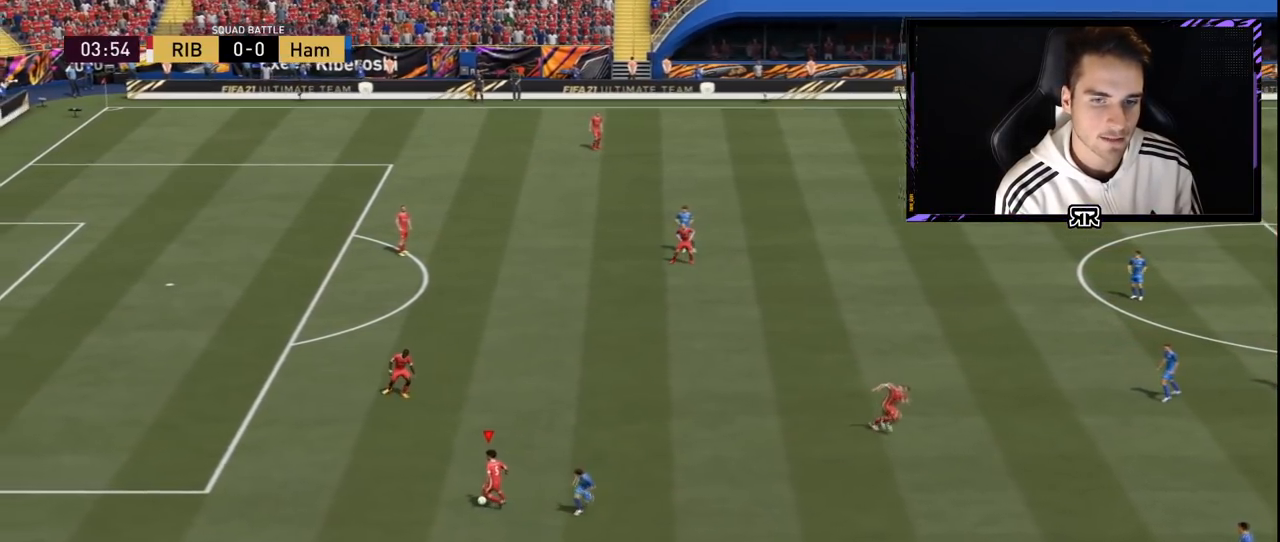
{"buttons": [], "left_stick": "down", "right_stick": "right", "events": [[50, "left_stick", "down"], [384, "right_stick", "right"]]}
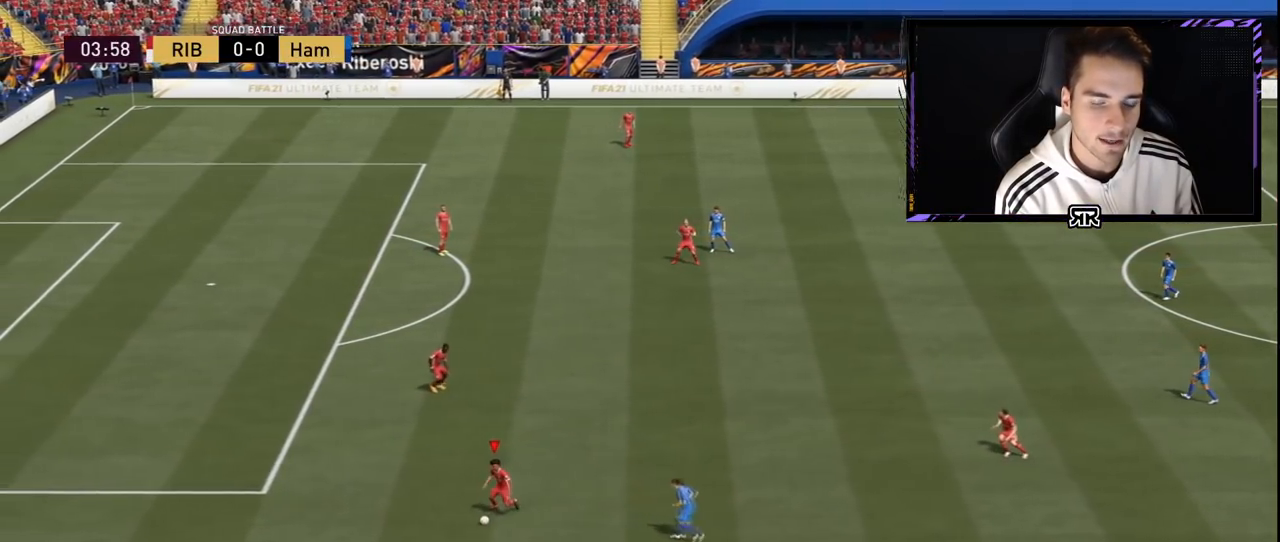
{"buttons": [], "left_stick": "down-right", "right_stick": "center", "events": [[233, "right_stick", "center"], [334, "left_stick", "down-right"]]}
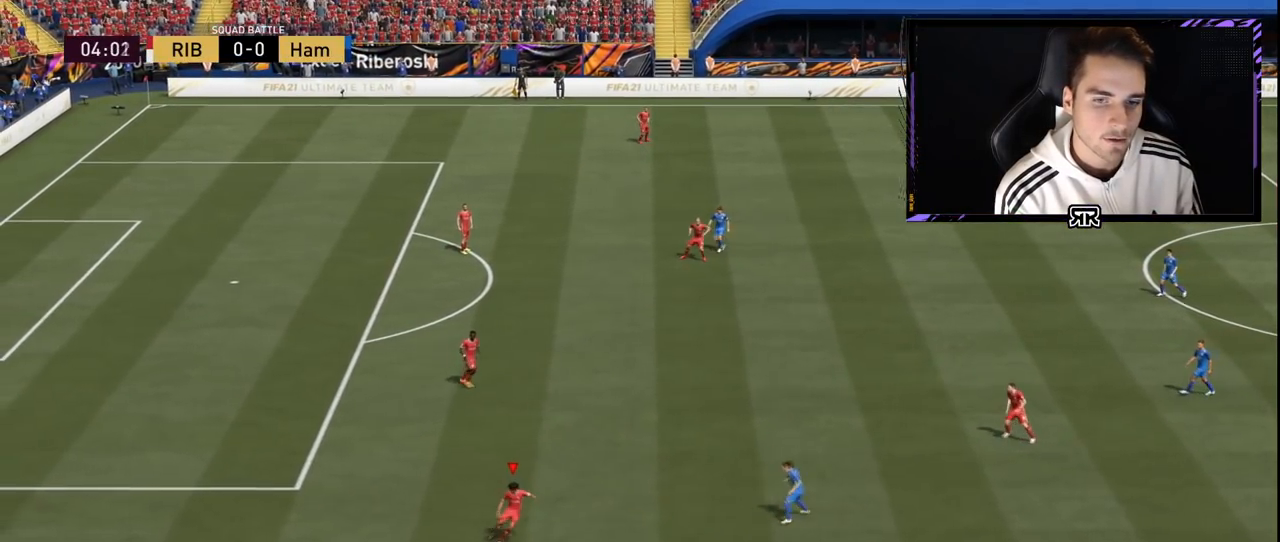
{"buttons": [], "left_stick": "up-right", "right_stick": "up", "events": [[117, "left_stick", "up-right"], [334, "right_stick", "up"]]}